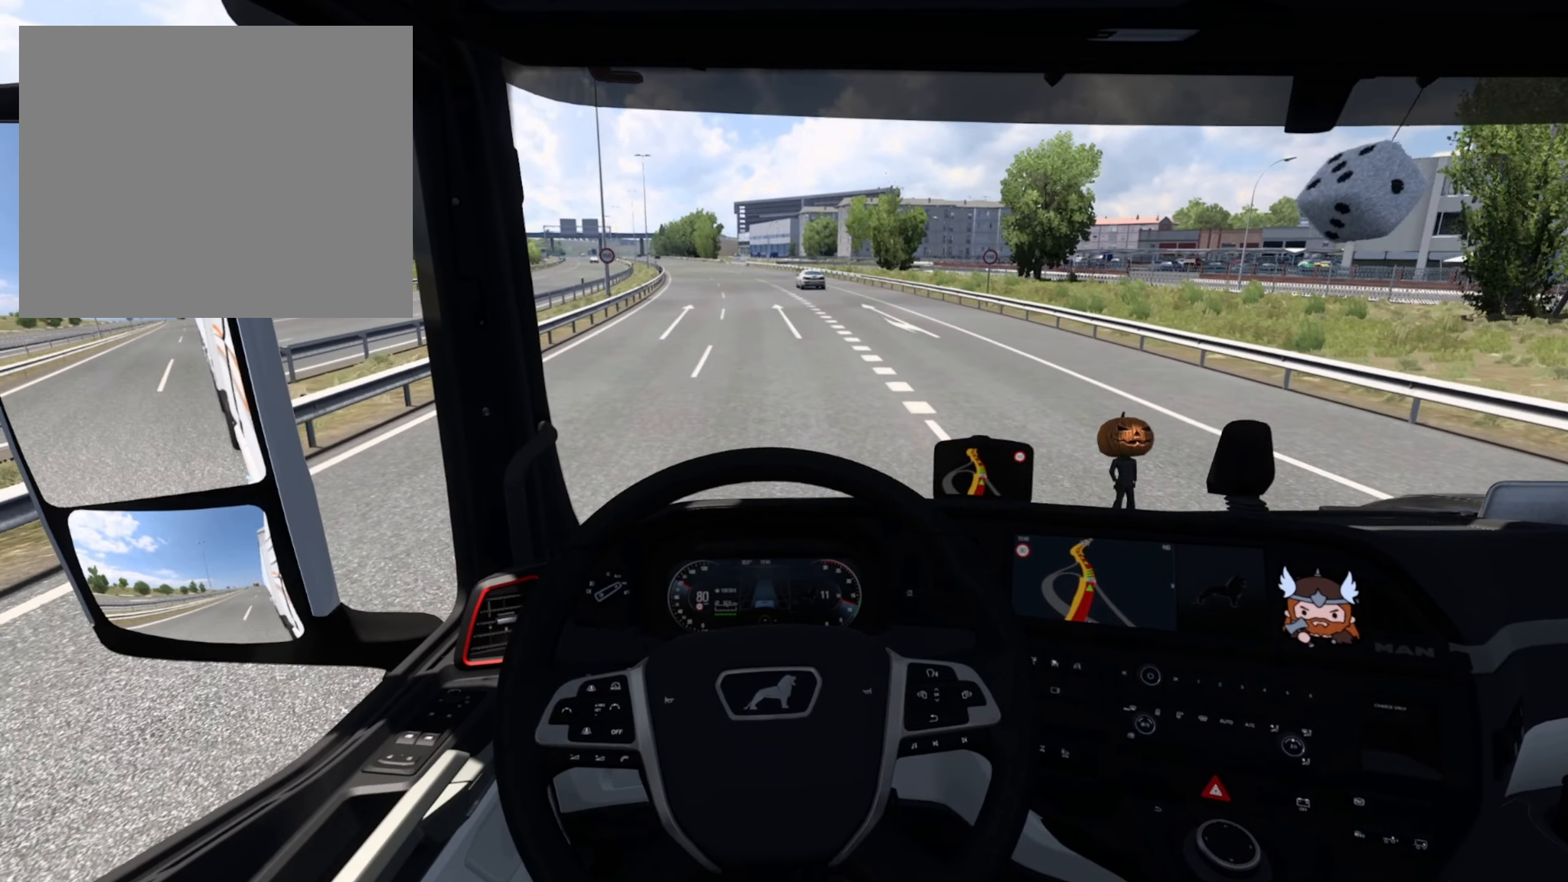
Gameplay with a controller (PlayStation layout); each line is a JSON object with the inputs held at the frame after it. "events" lists button and stick changes between this image and that frame as [ms after this image, input, new state], when the widget could be followed in between. Not read: right_stick.
{"buttons": [], "left_stick": "center", "events": []}
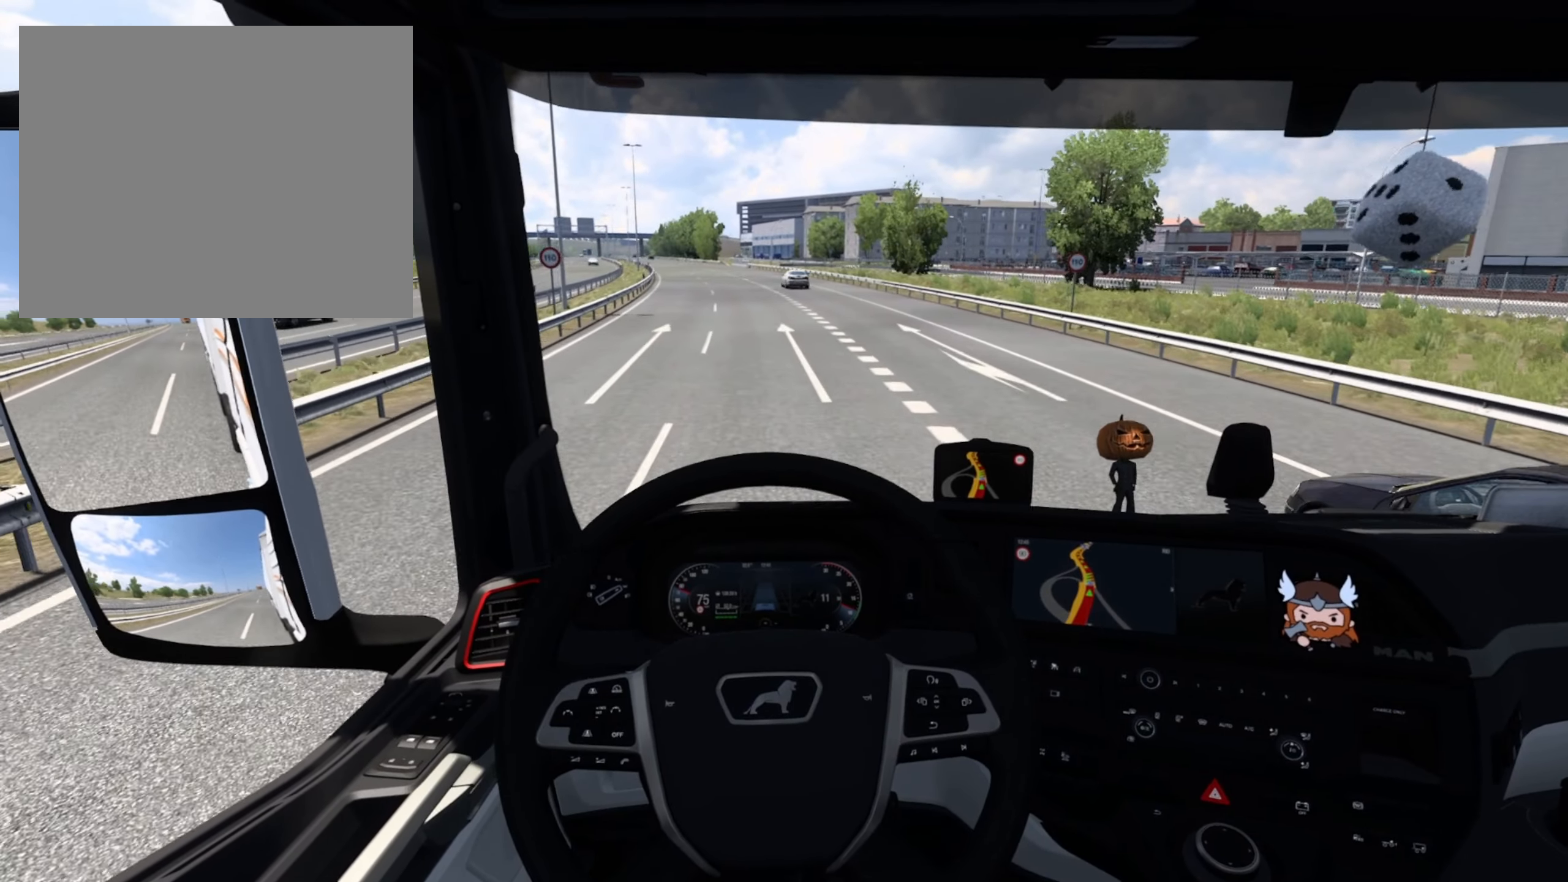
{"buttons": ["R2"], "left_stick": "left", "events": [[384, "R2", "down"], [434, "left_stick", "left"]]}
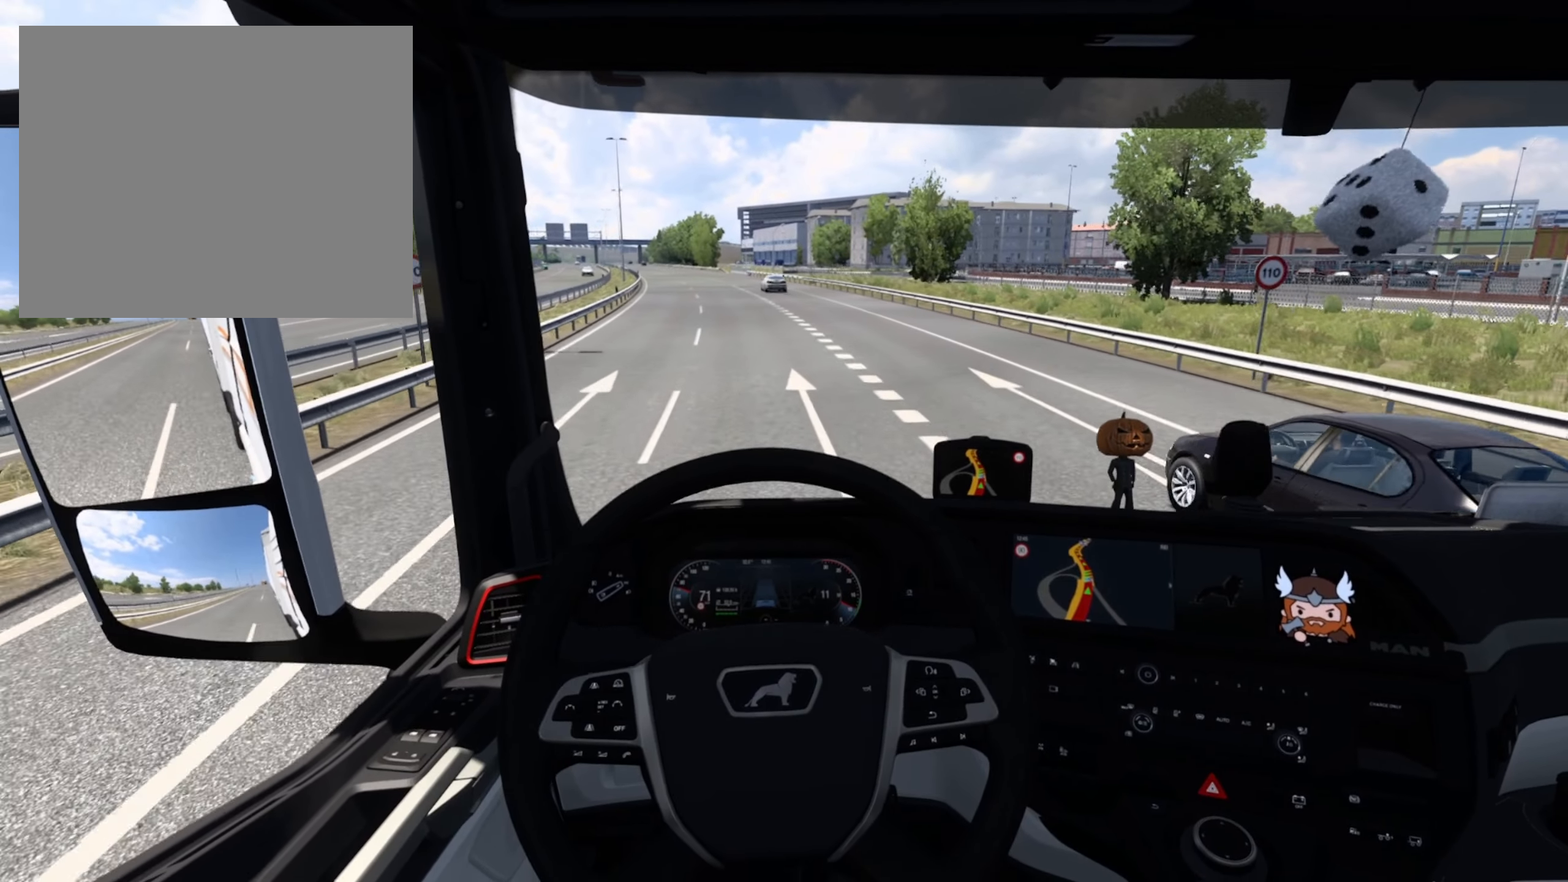
{"buttons": ["R2"], "left_stick": "left", "events": []}
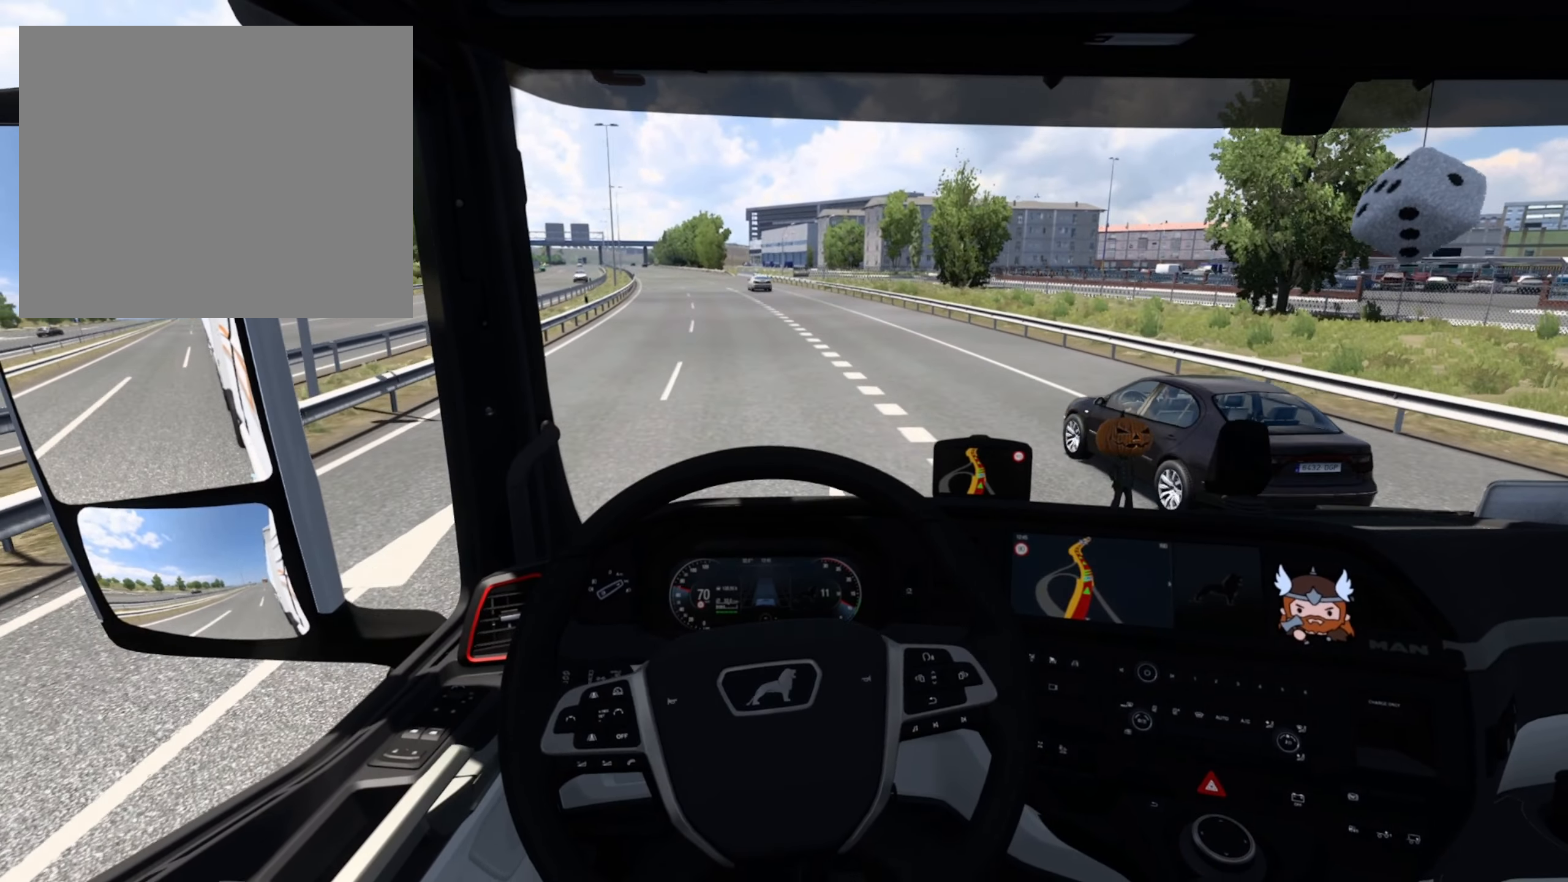
{"buttons": ["R2"], "left_stick": "center", "events": [[317, "left_stick", "center"]]}
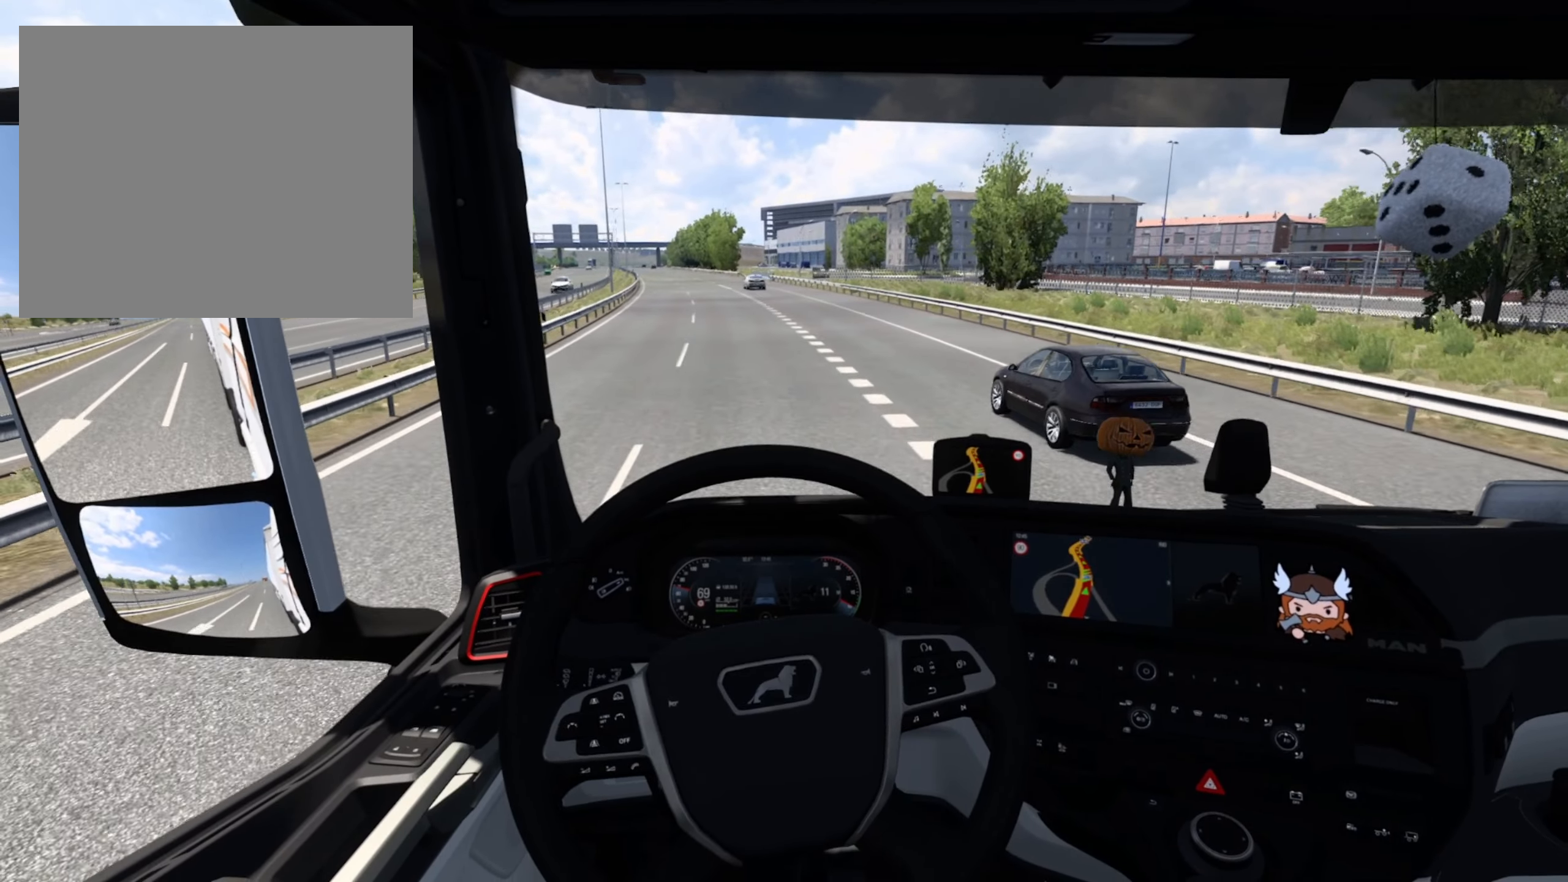
{"buttons": ["R2"], "left_stick": "center", "events": []}
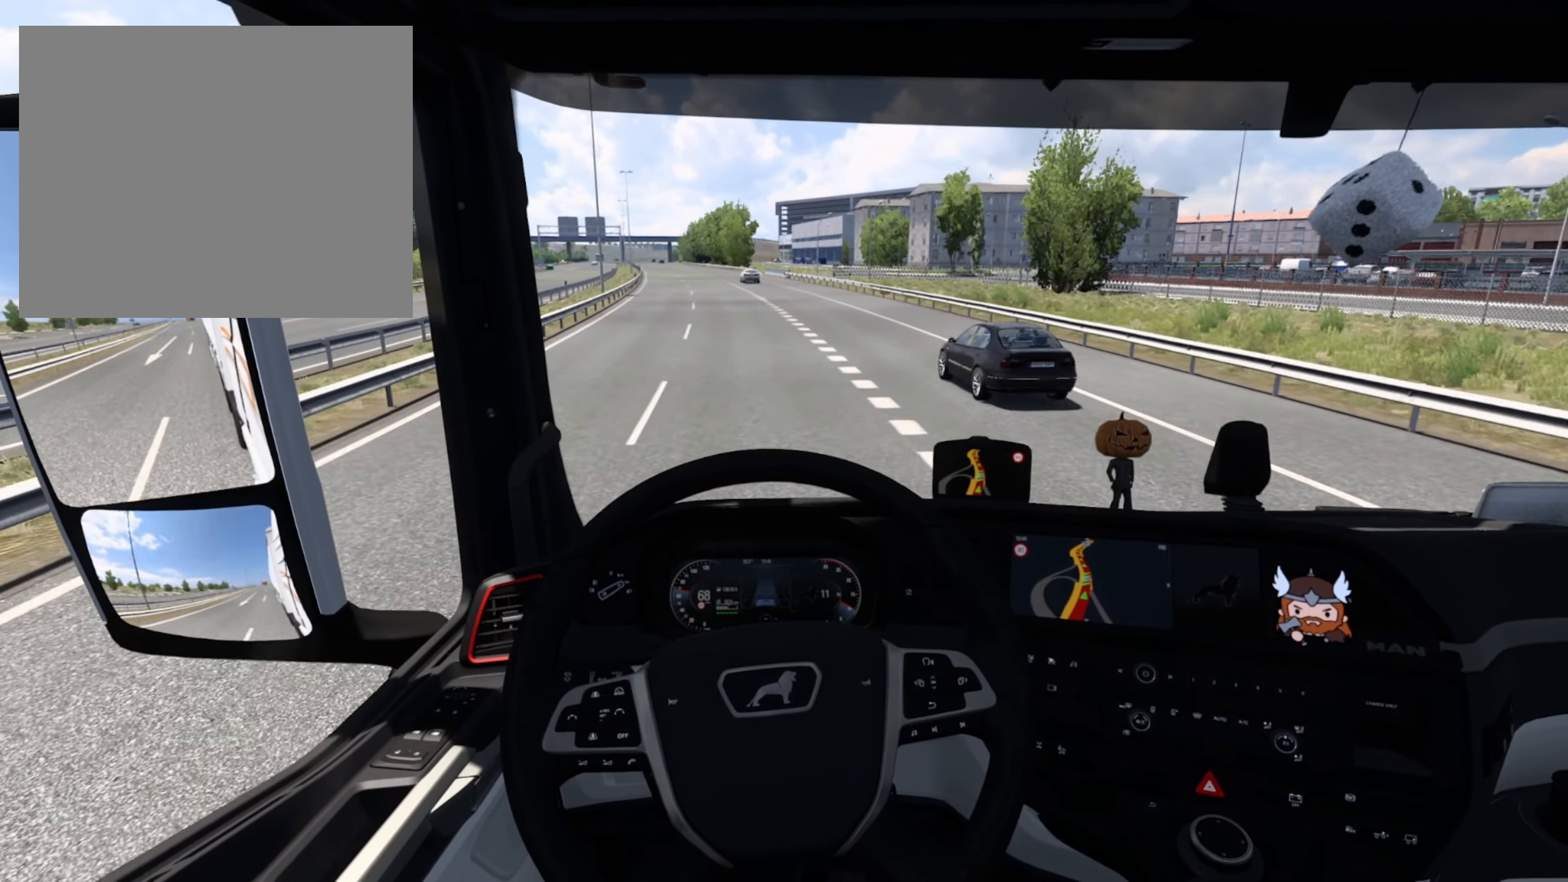
{"buttons": ["R2"], "left_stick": "center", "events": []}
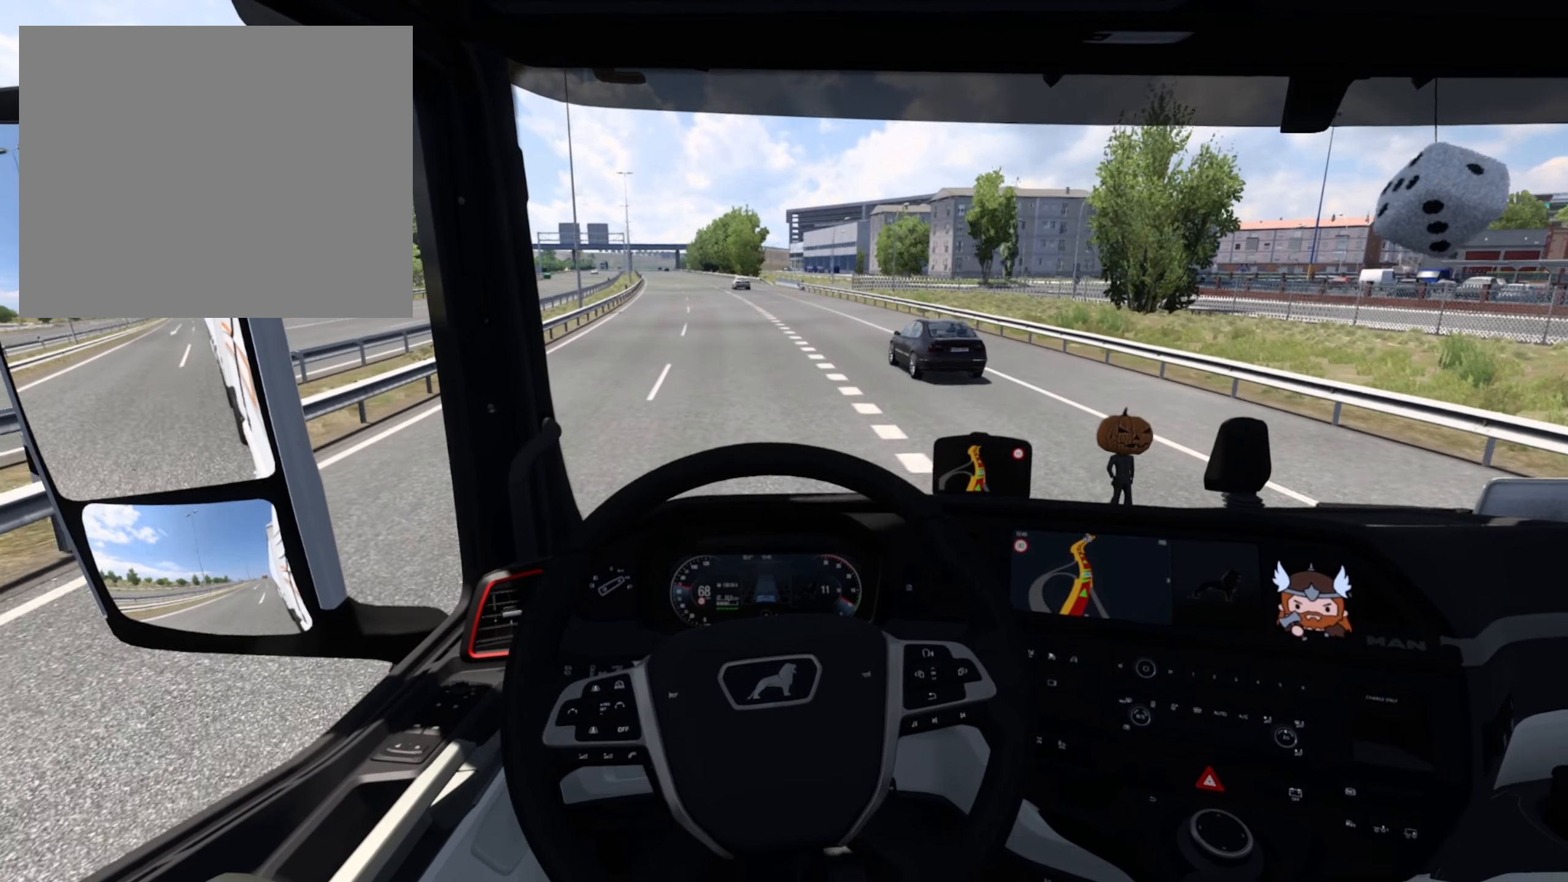
{"buttons": ["R2"], "left_stick": "center", "events": []}
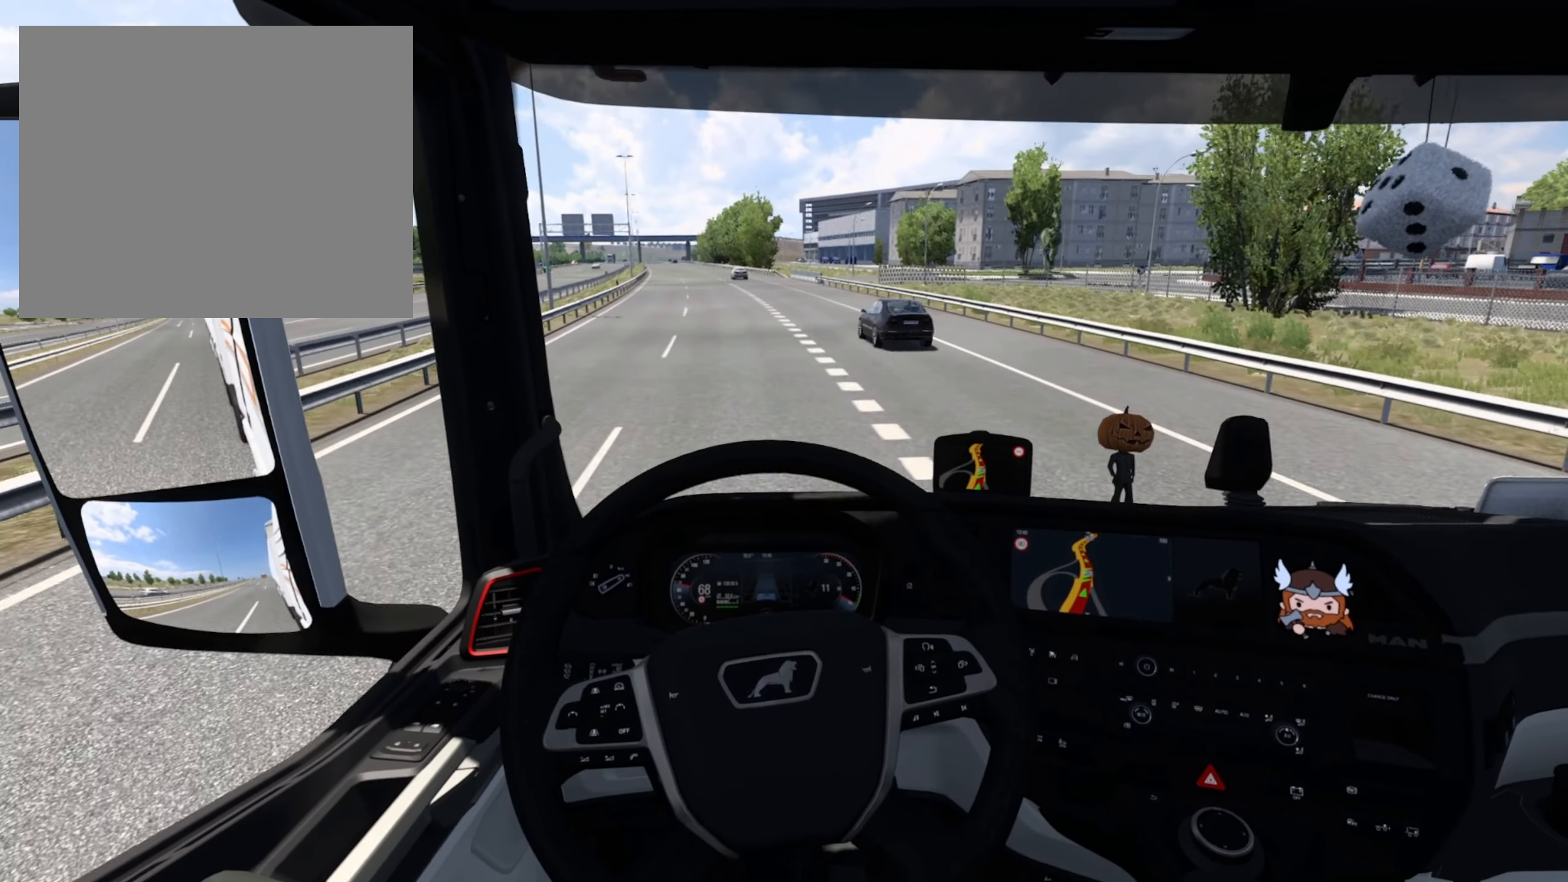
{"buttons": ["R2"], "left_stick": "center", "events": []}
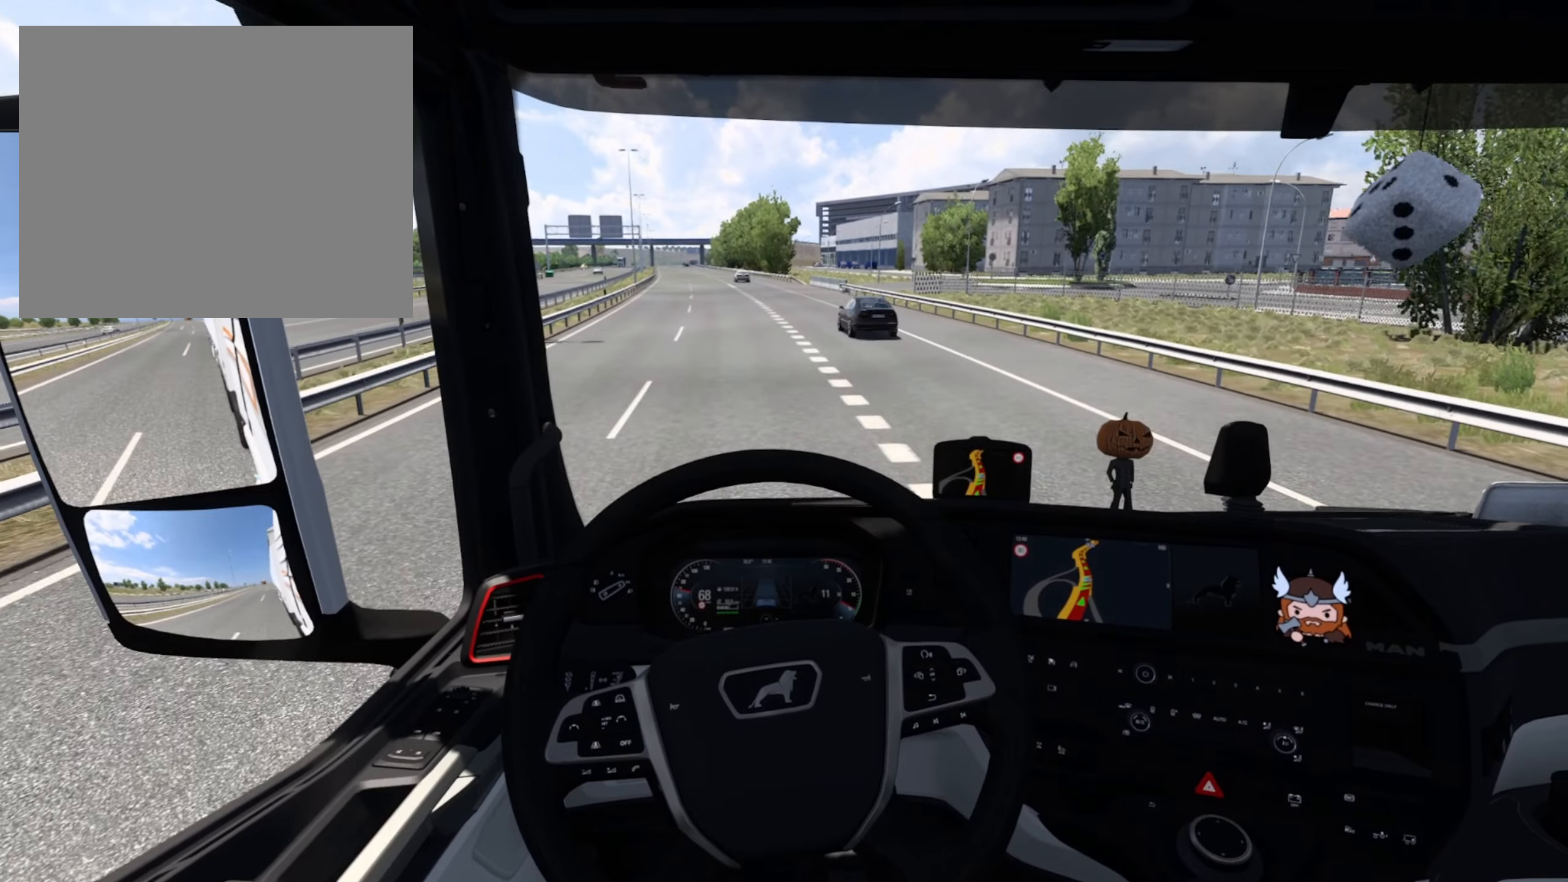
{"buttons": ["R2"], "left_stick": "center", "events": []}
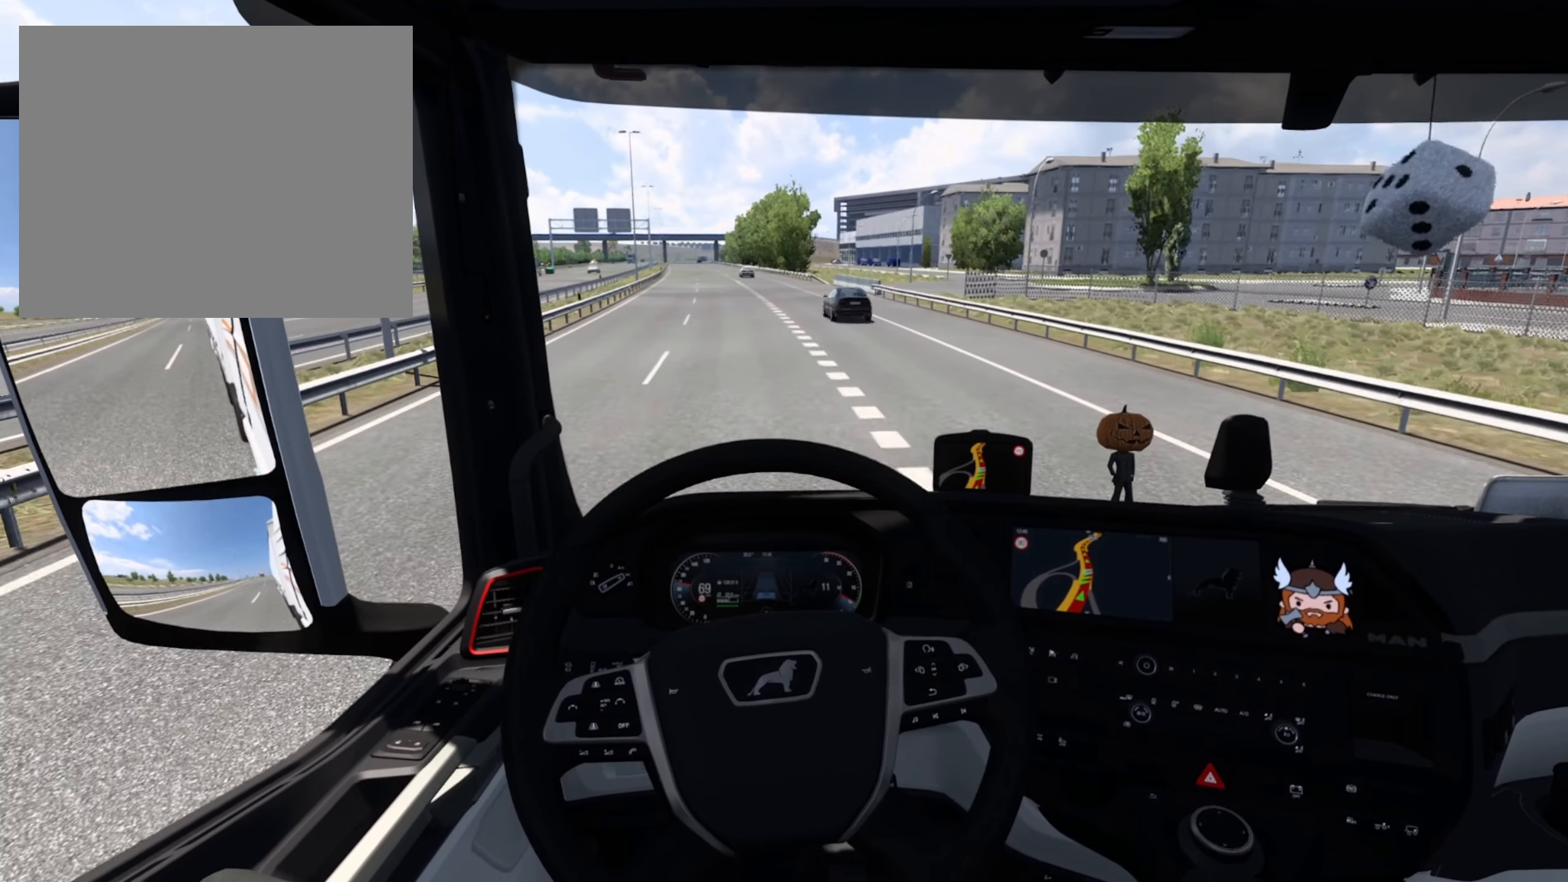
{"buttons": ["R2"], "left_stick": "center", "events": []}
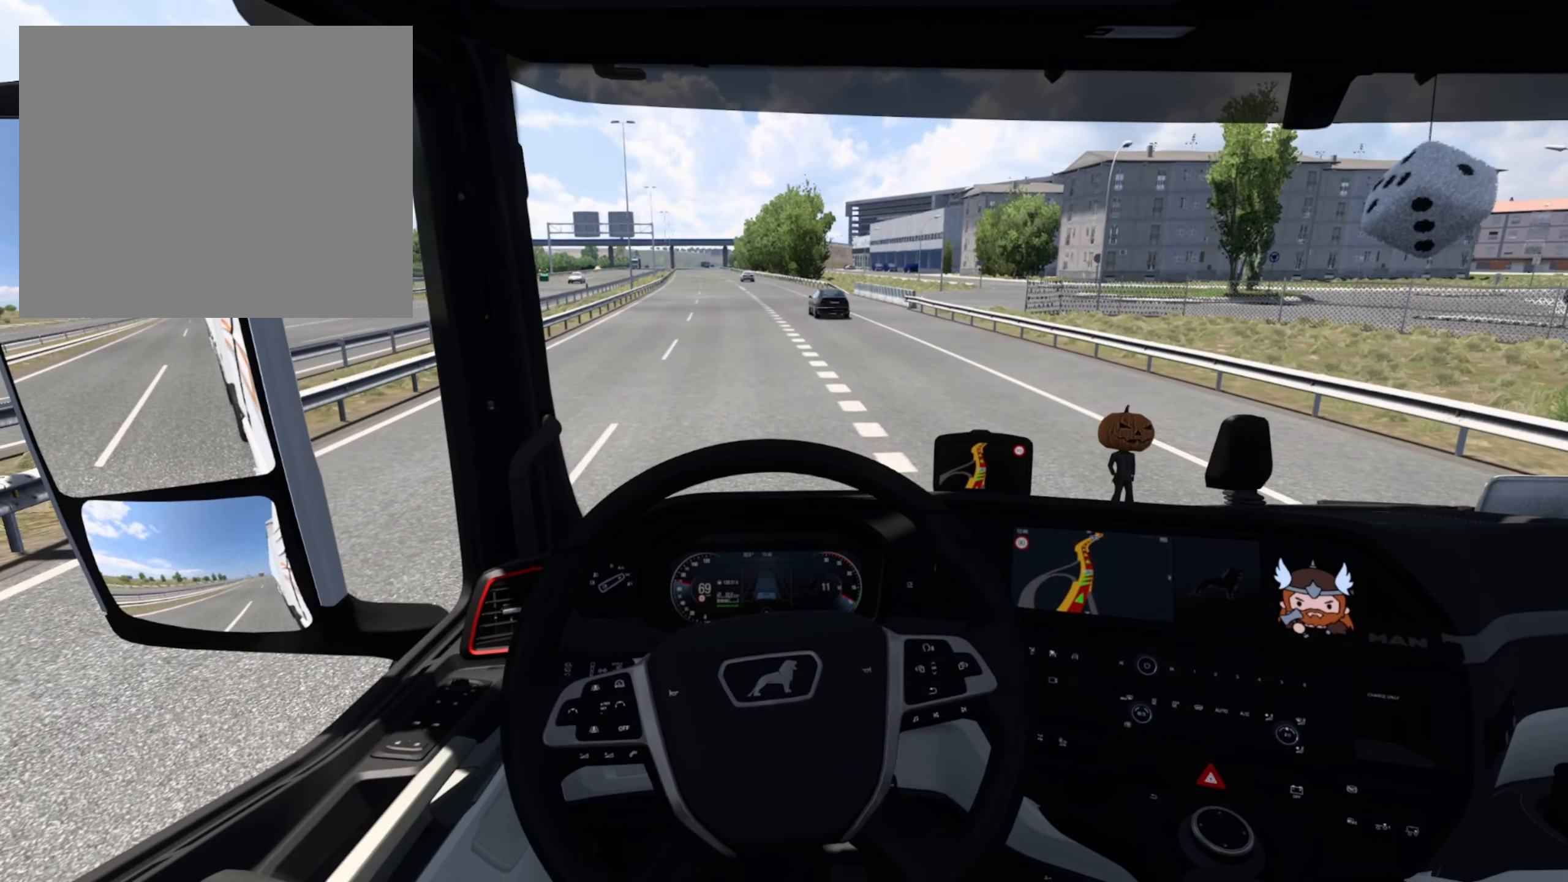
{"buttons": ["R2"], "left_stick": "center", "events": []}
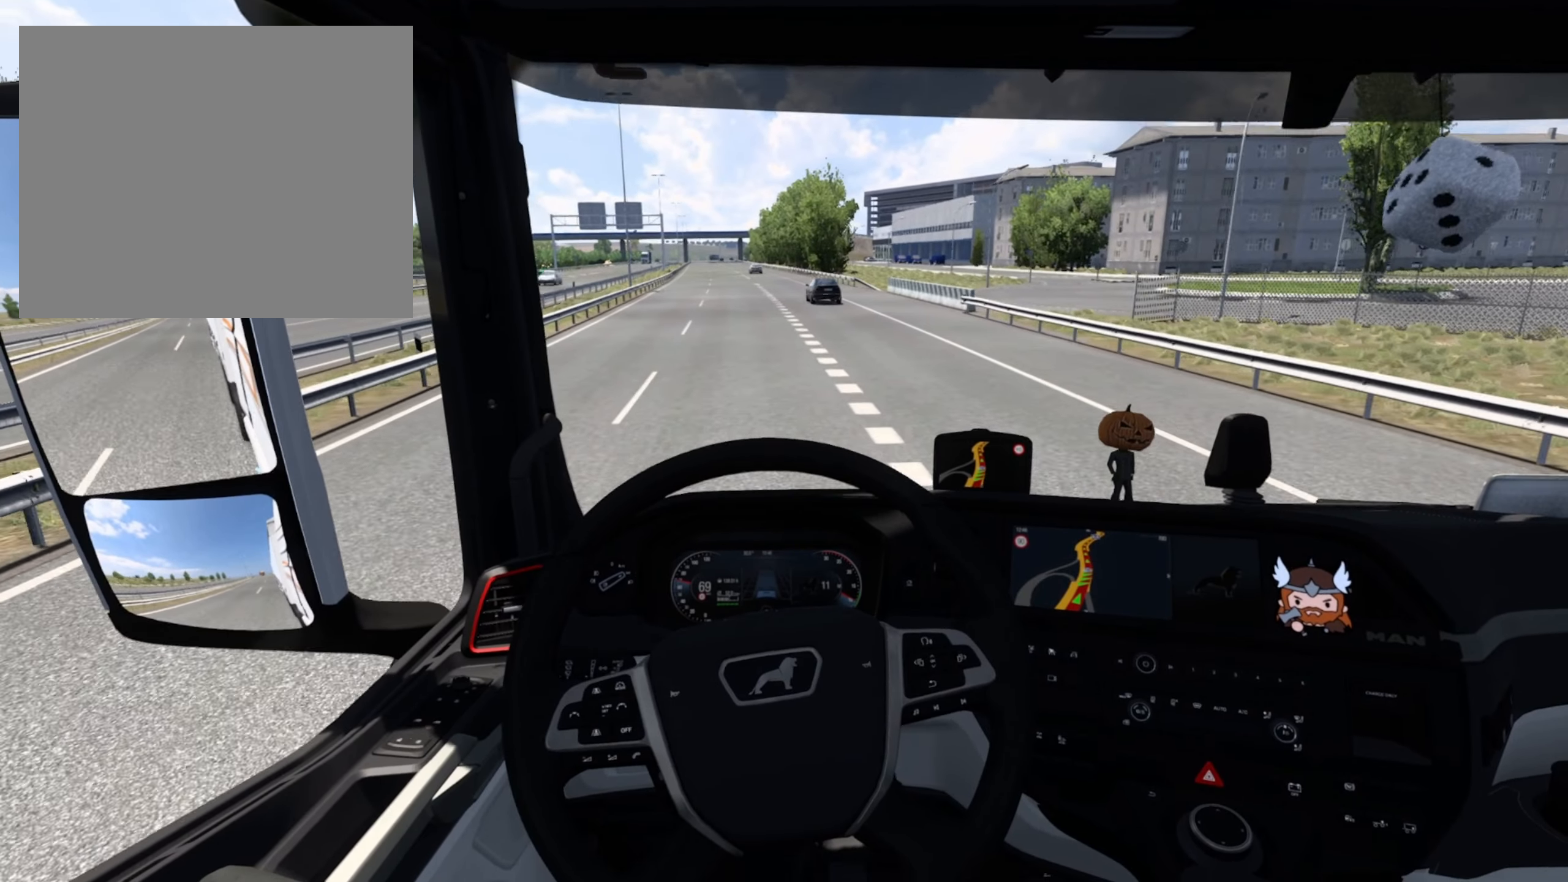
{"buttons": ["R2"], "left_stick": "center", "events": []}
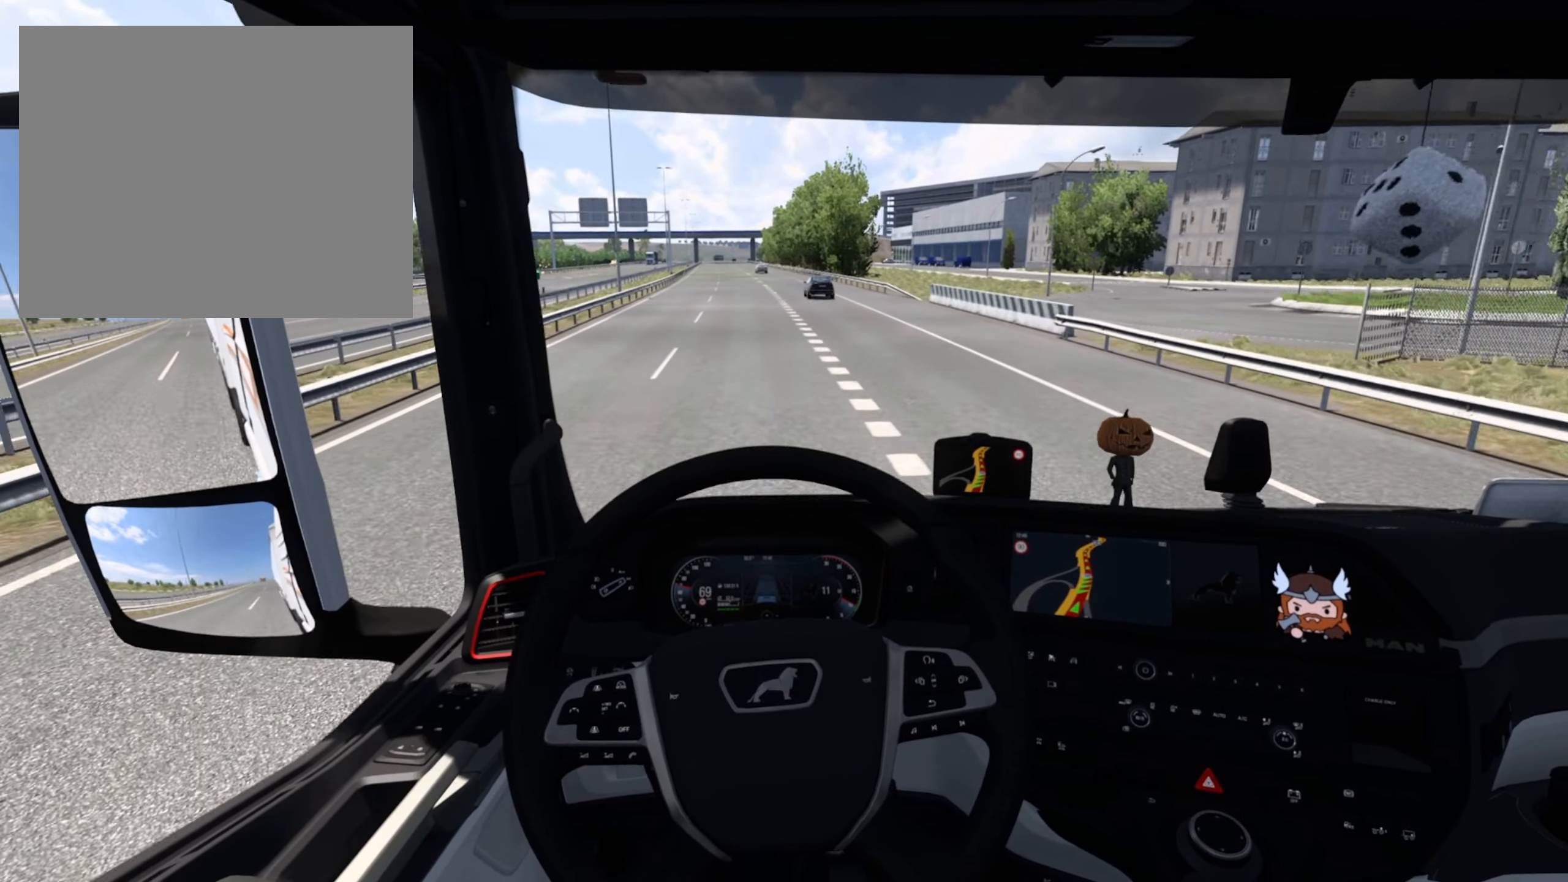
{"buttons": ["R2"], "left_stick": "center", "events": []}
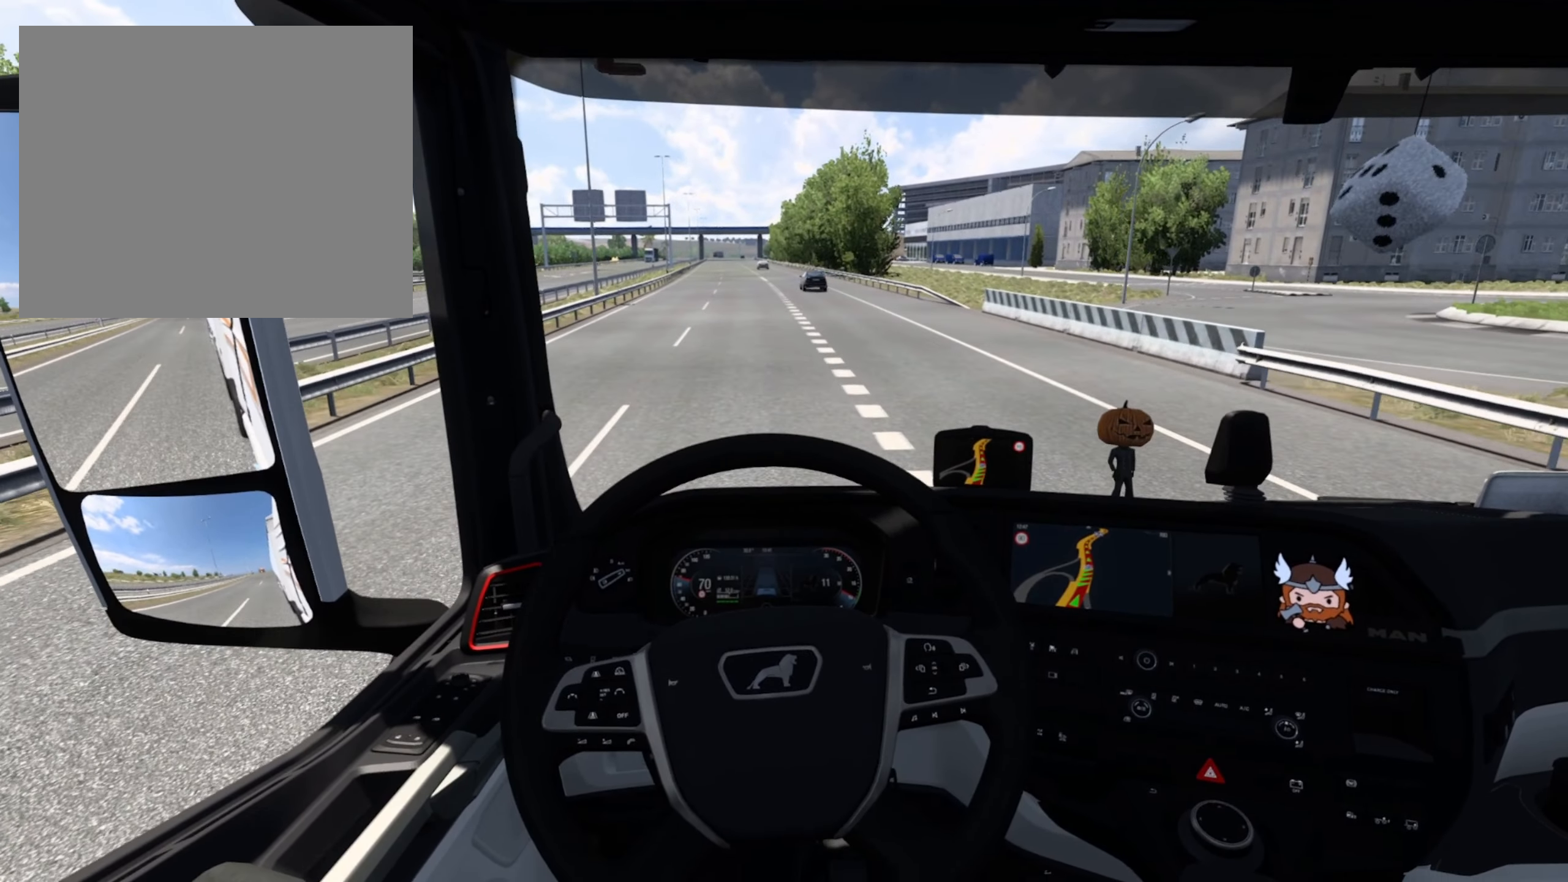
{"buttons": ["R2"], "left_stick": "center", "events": []}
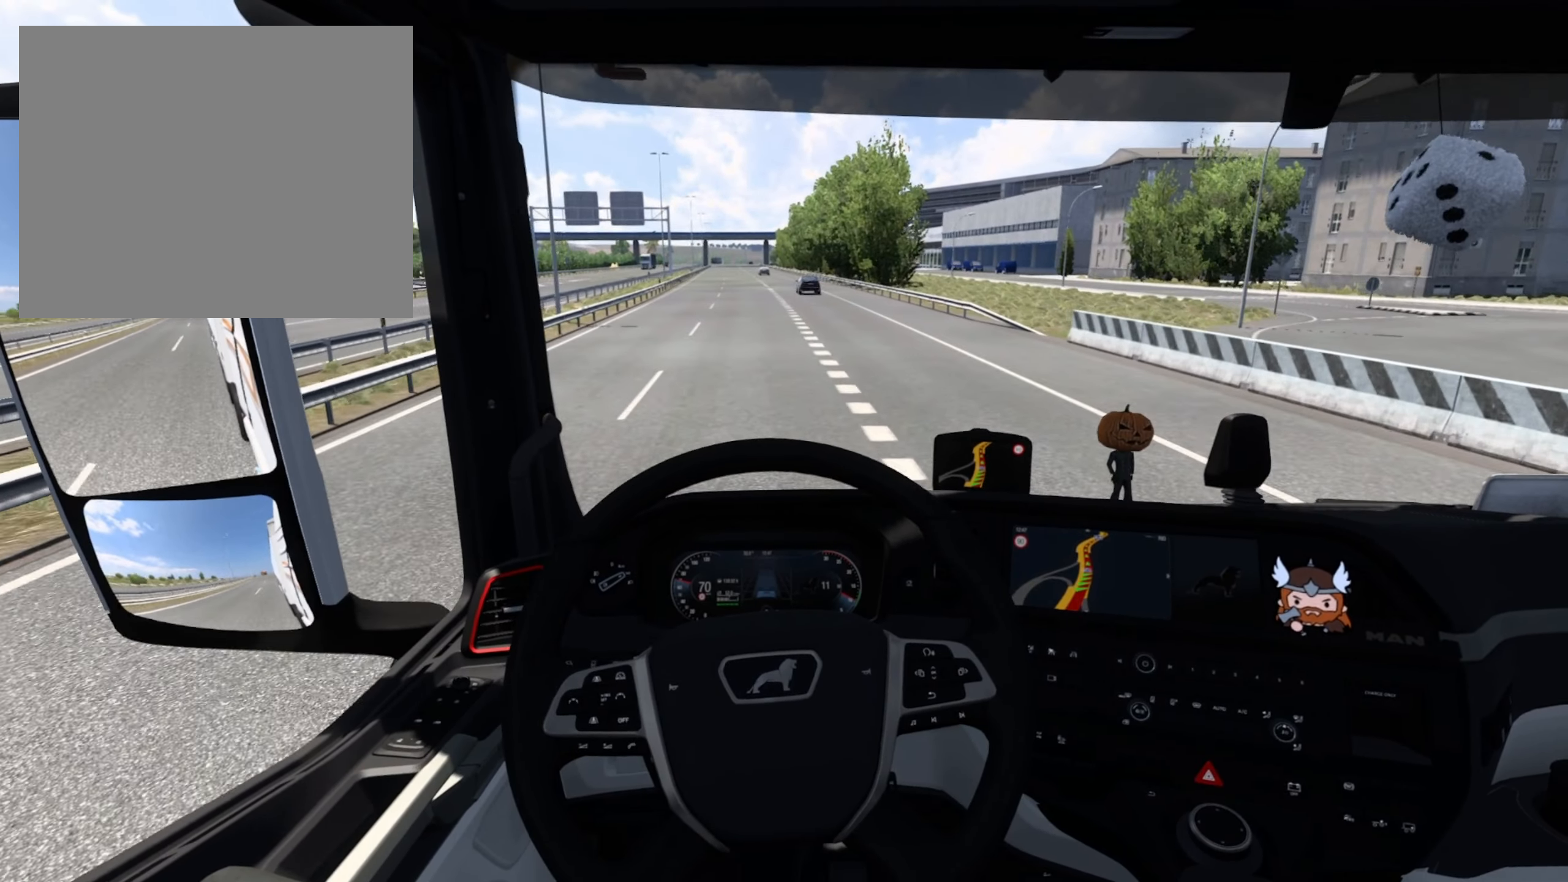
{"buttons": ["R2"], "left_stick": "center", "events": []}
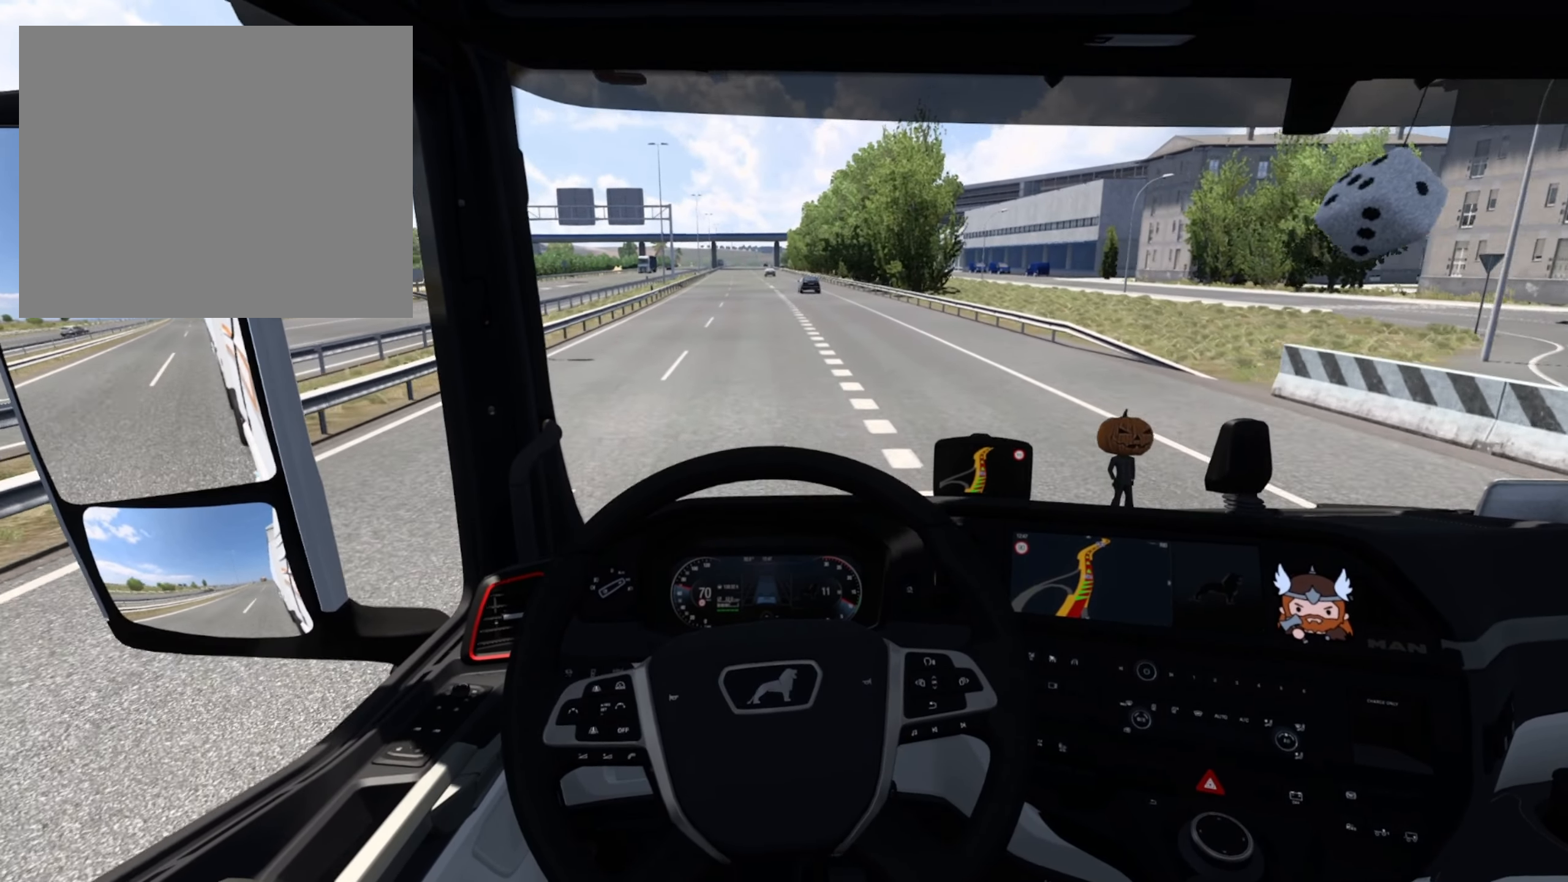
{"buttons": ["R2"], "left_stick": "center", "events": []}
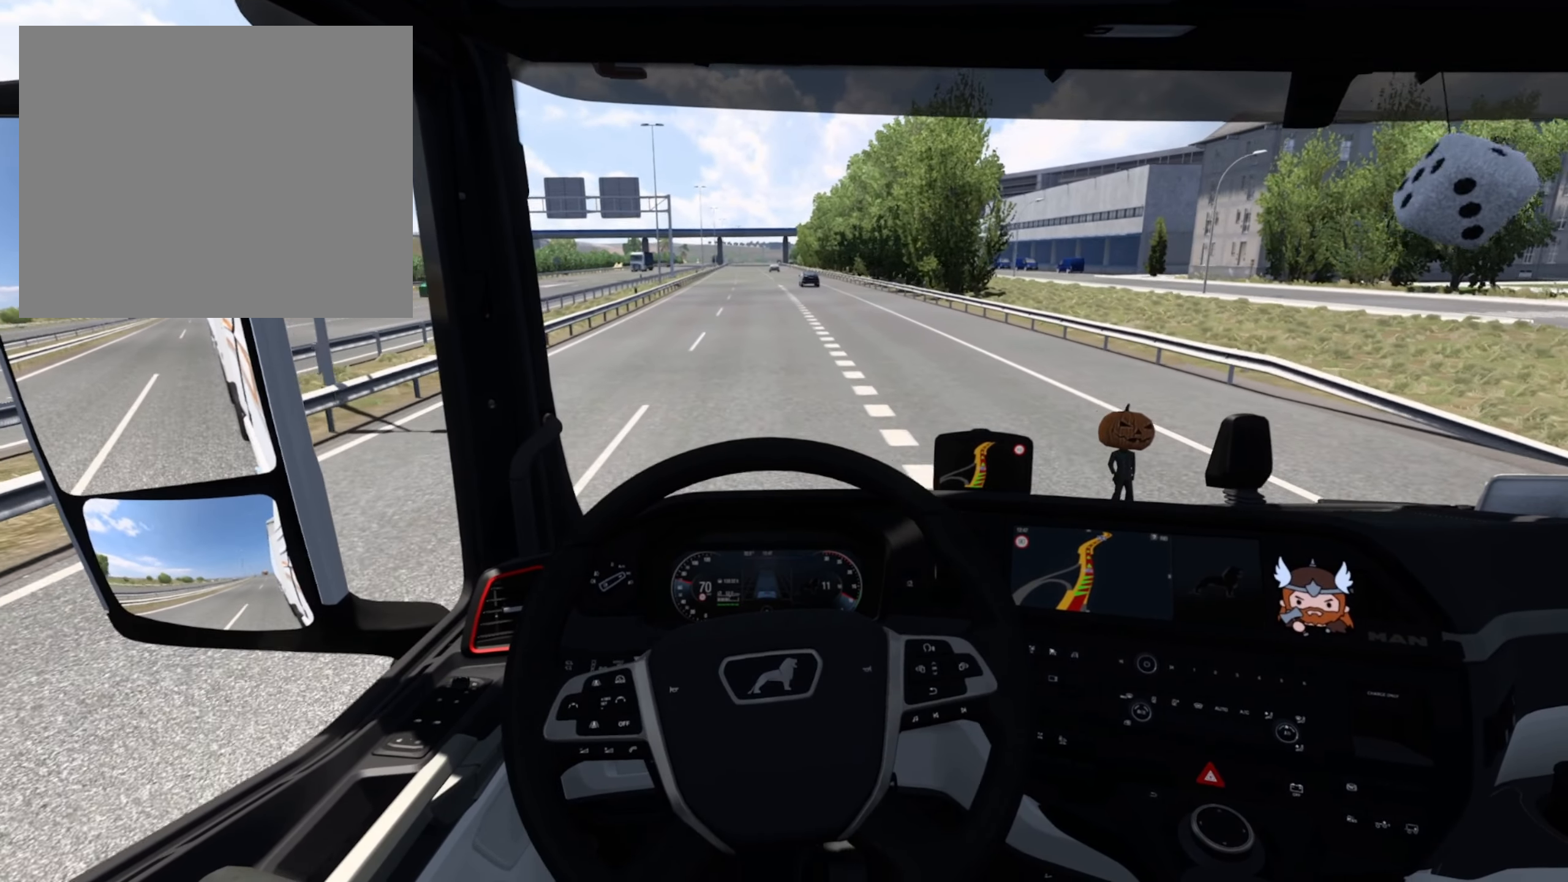
{"buttons": ["R2"], "left_stick": "center", "events": [[233, "left_stick", "left"], [333, "left_stick", "center"]]}
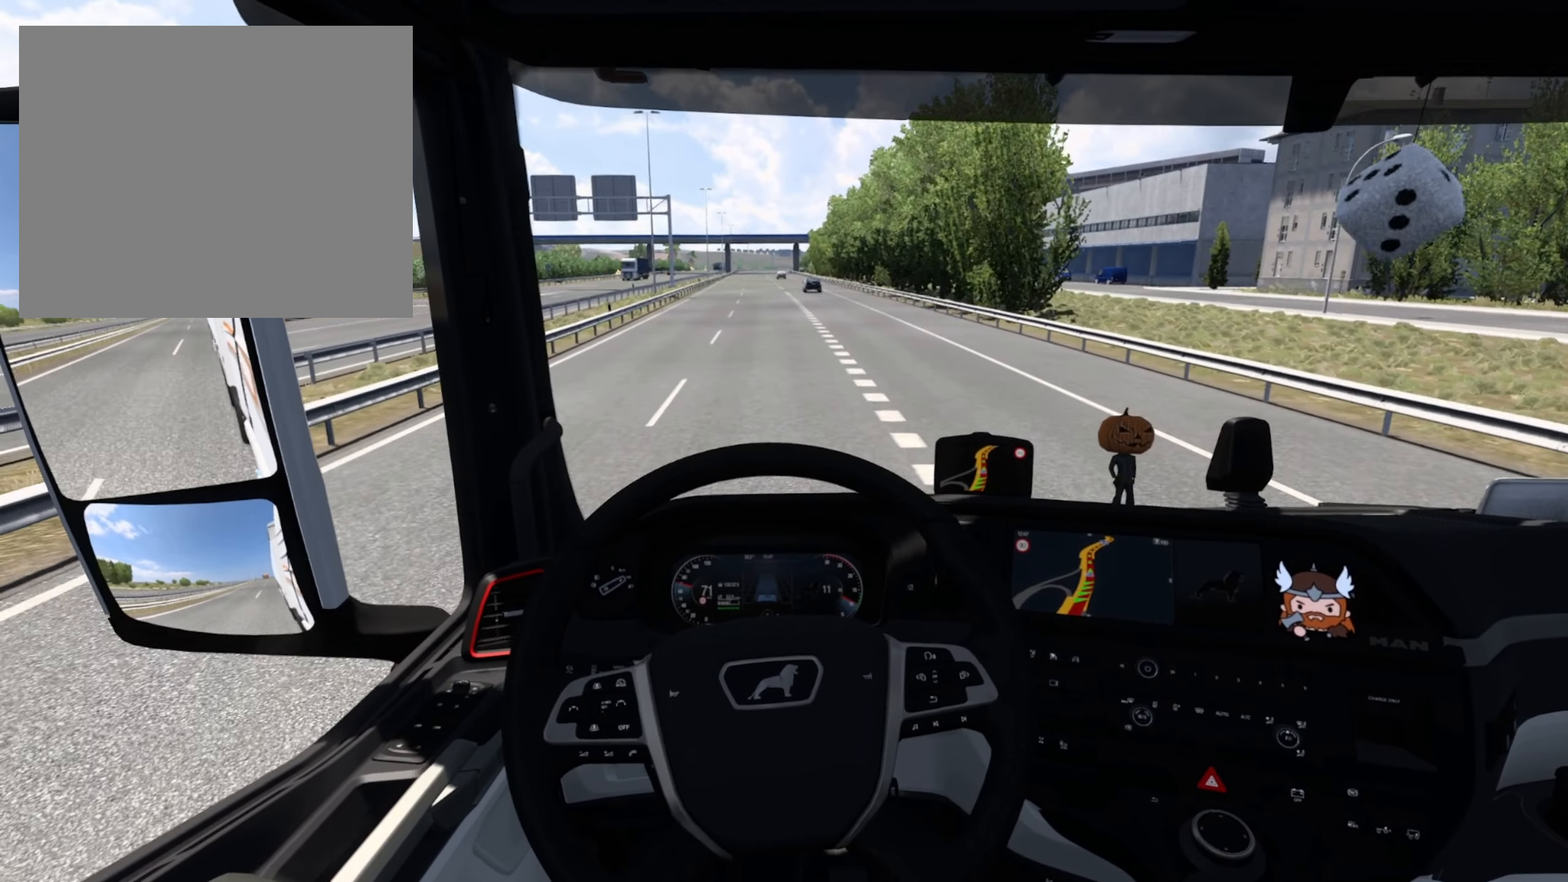
{"buttons": [], "left_stick": "center", "events": [[133, "R2", "up"]]}
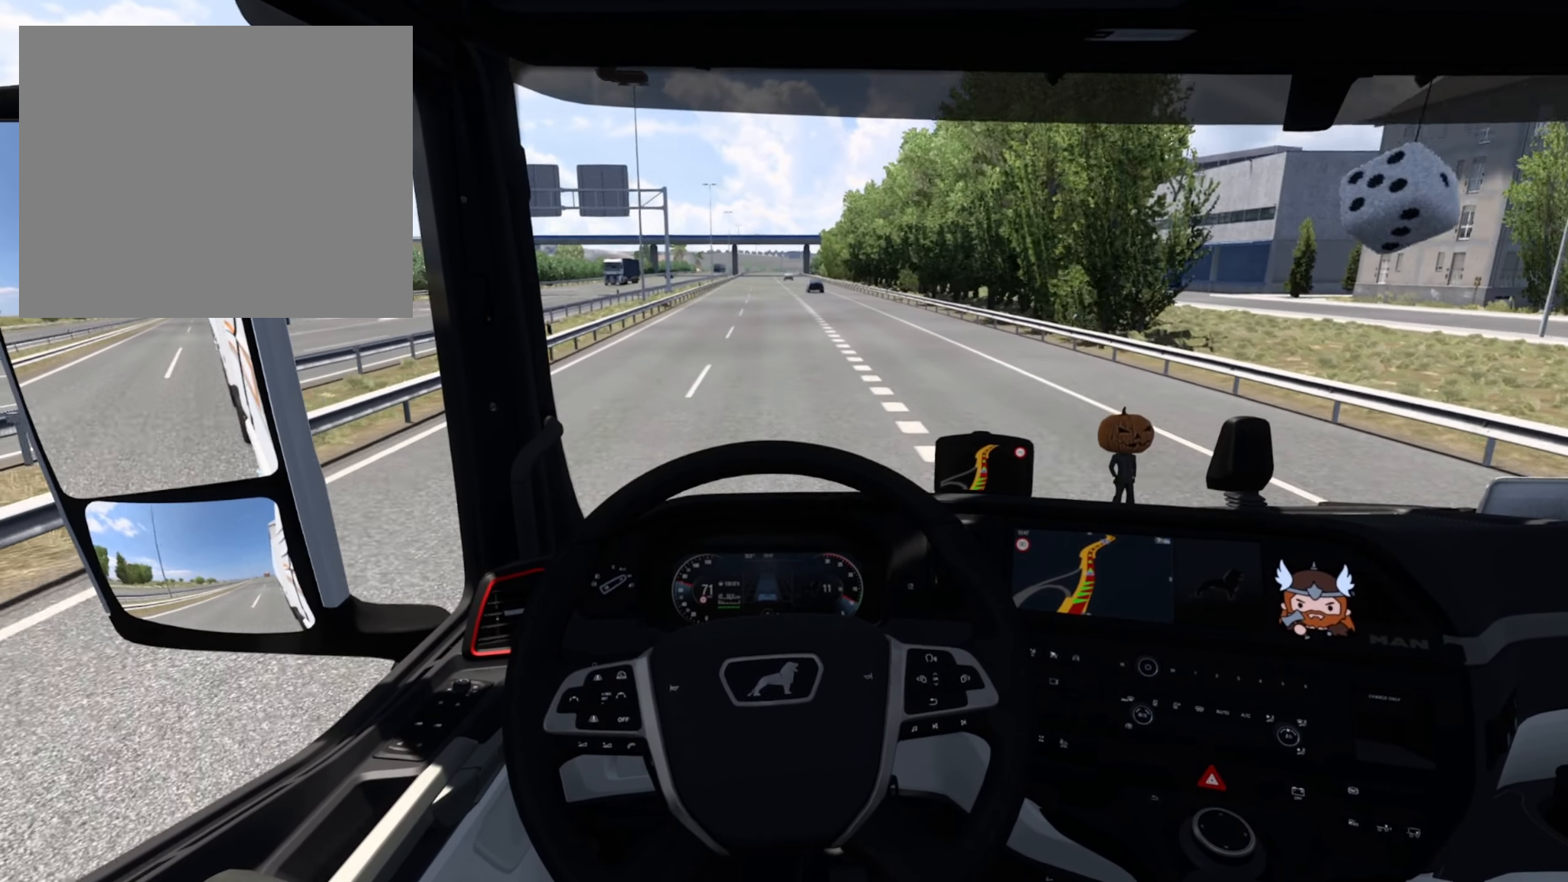
{"buttons": [], "left_stick": "center", "events": []}
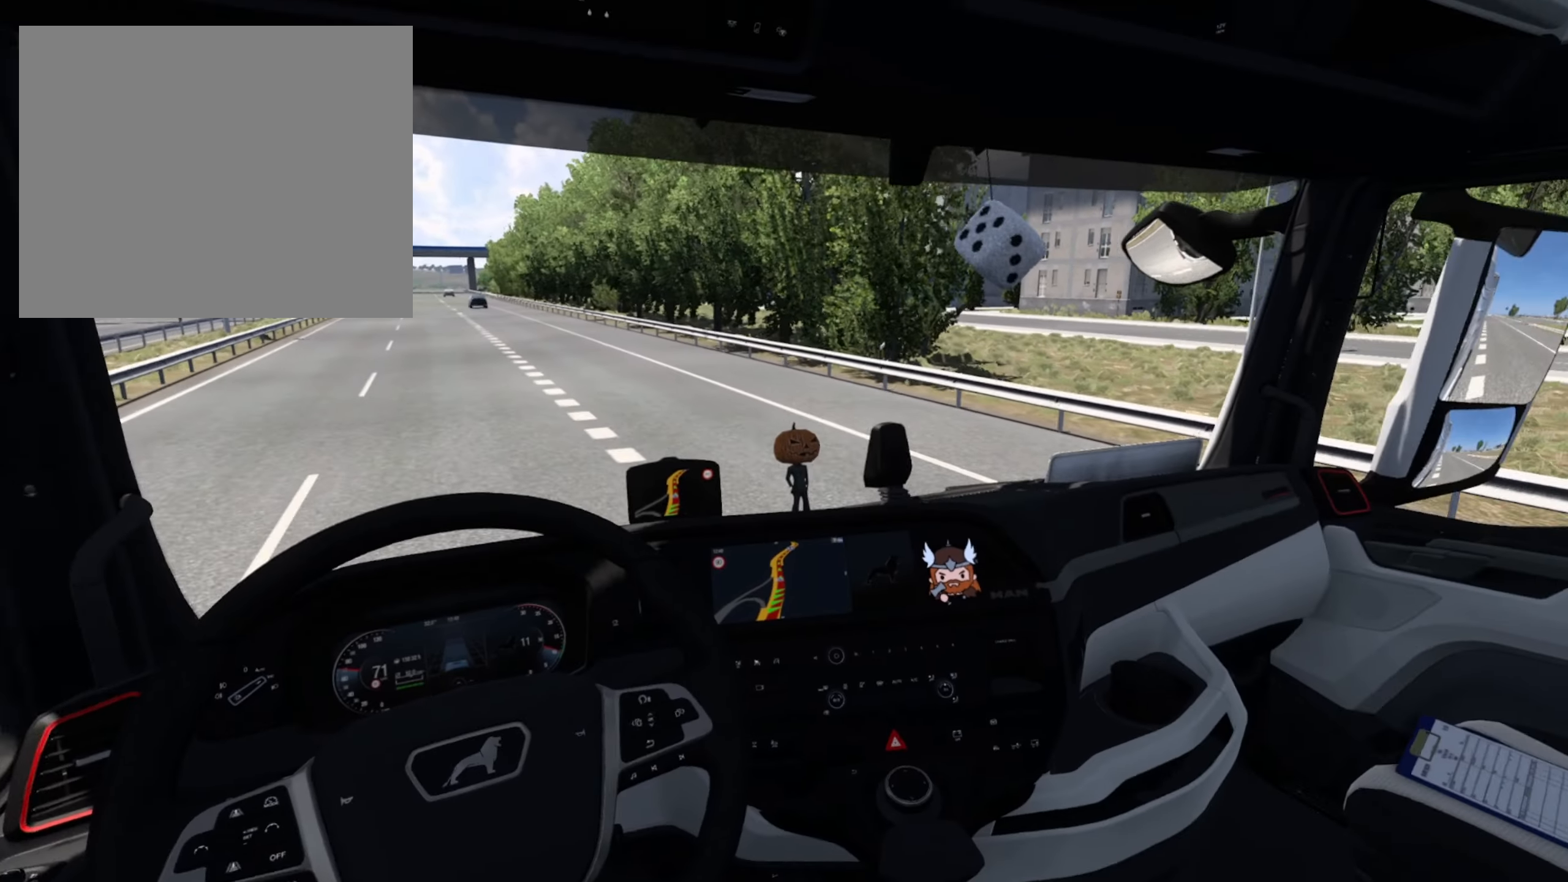
{"buttons": ["R1"], "left_stick": "center", "events": [[450, "R1", "down"]]}
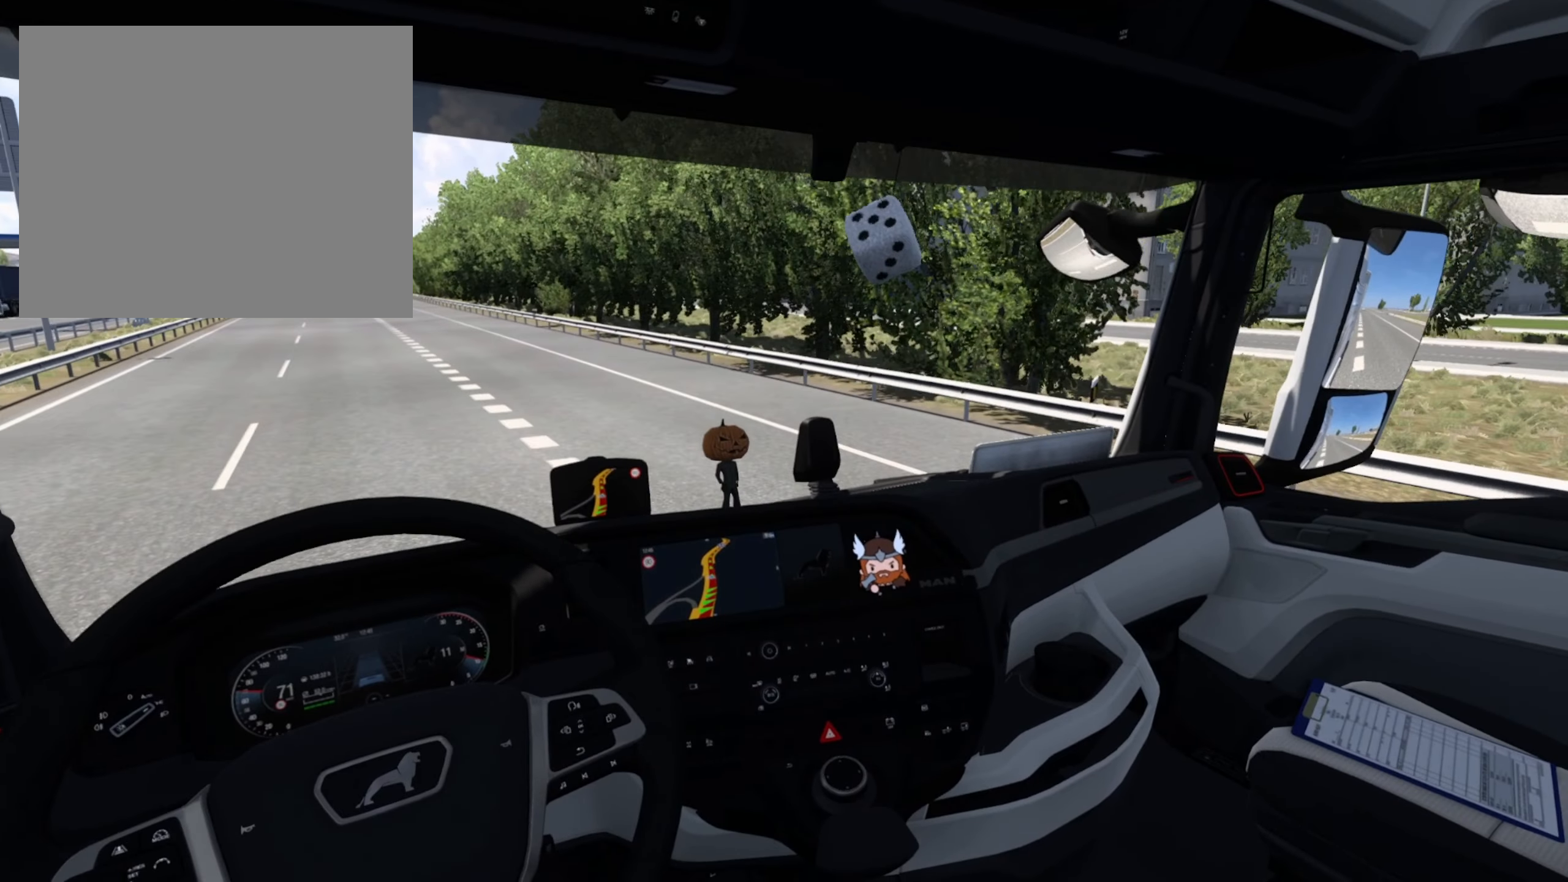
{"buttons": [], "left_stick": "center", "events": [[100, "R1", "up"]]}
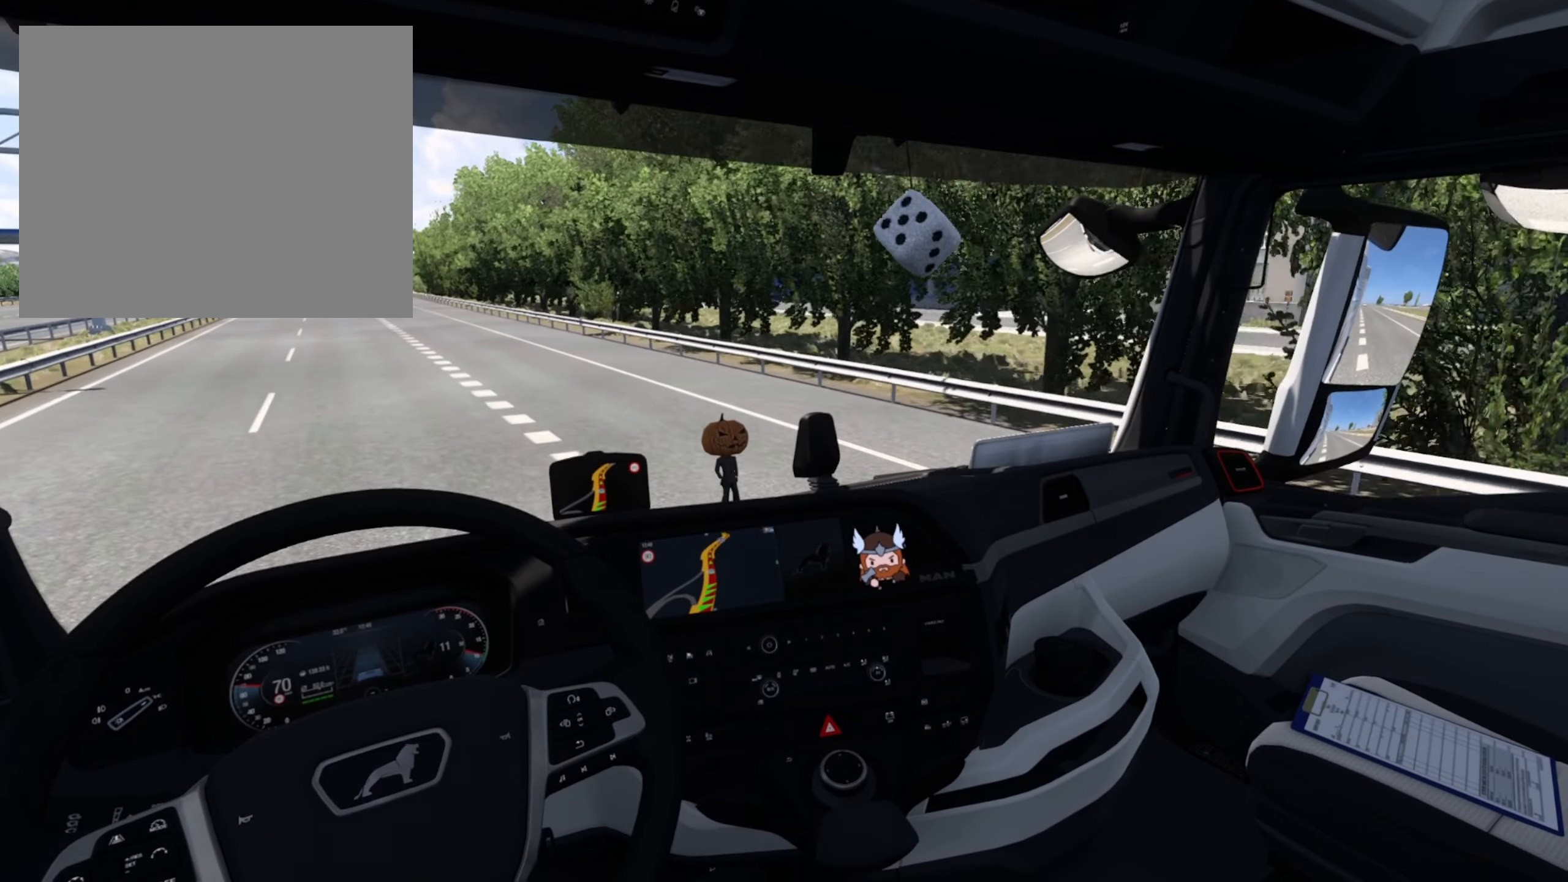
{"buttons": [], "left_stick": "center", "events": []}
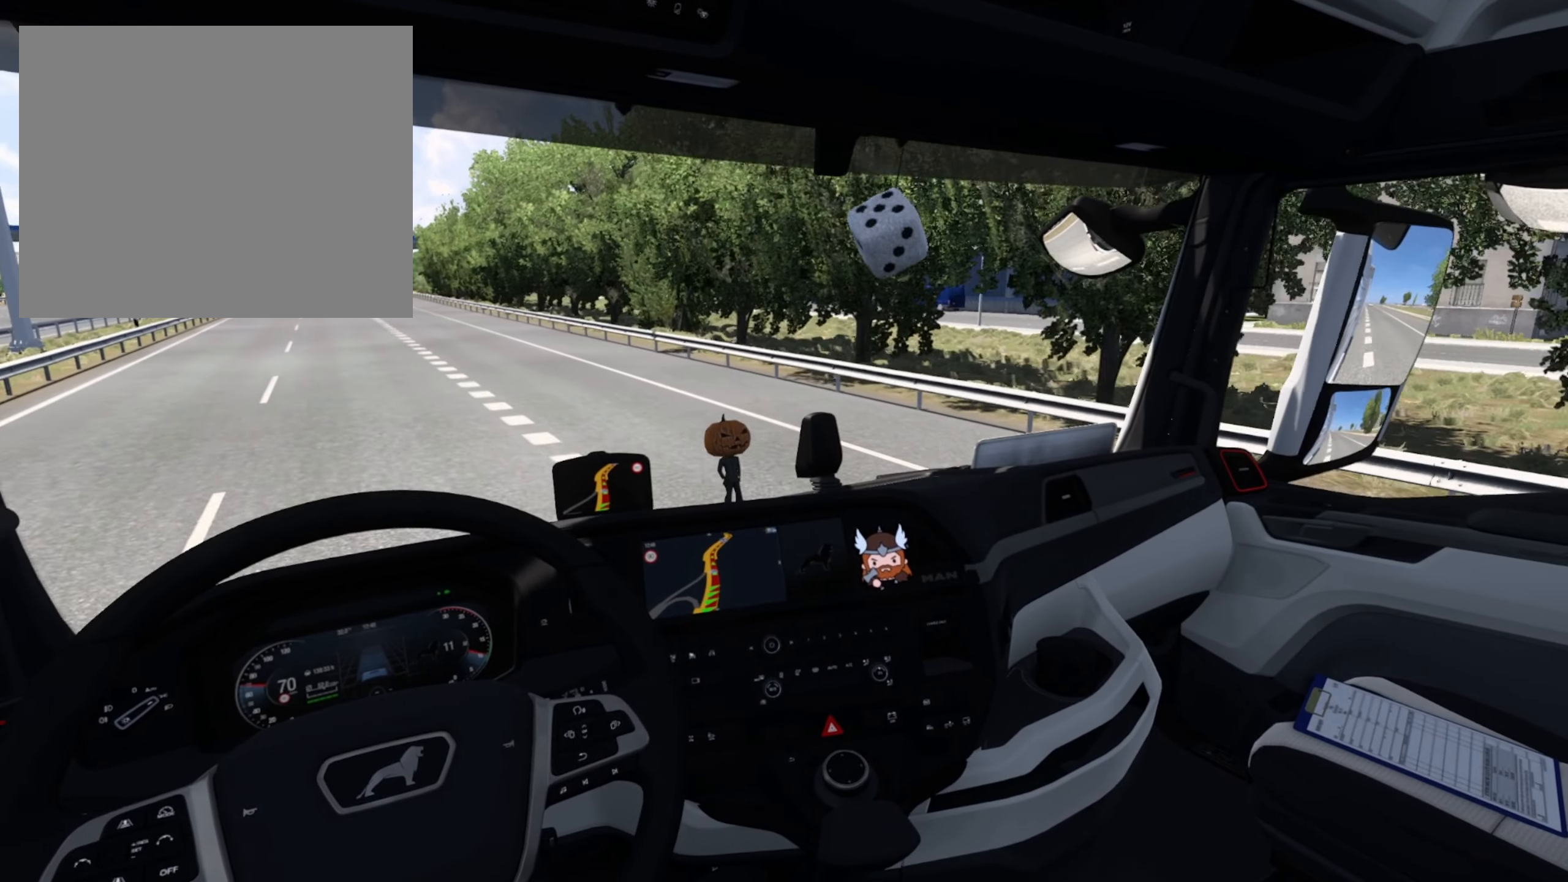
{"buttons": [], "left_stick": "center", "events": []}
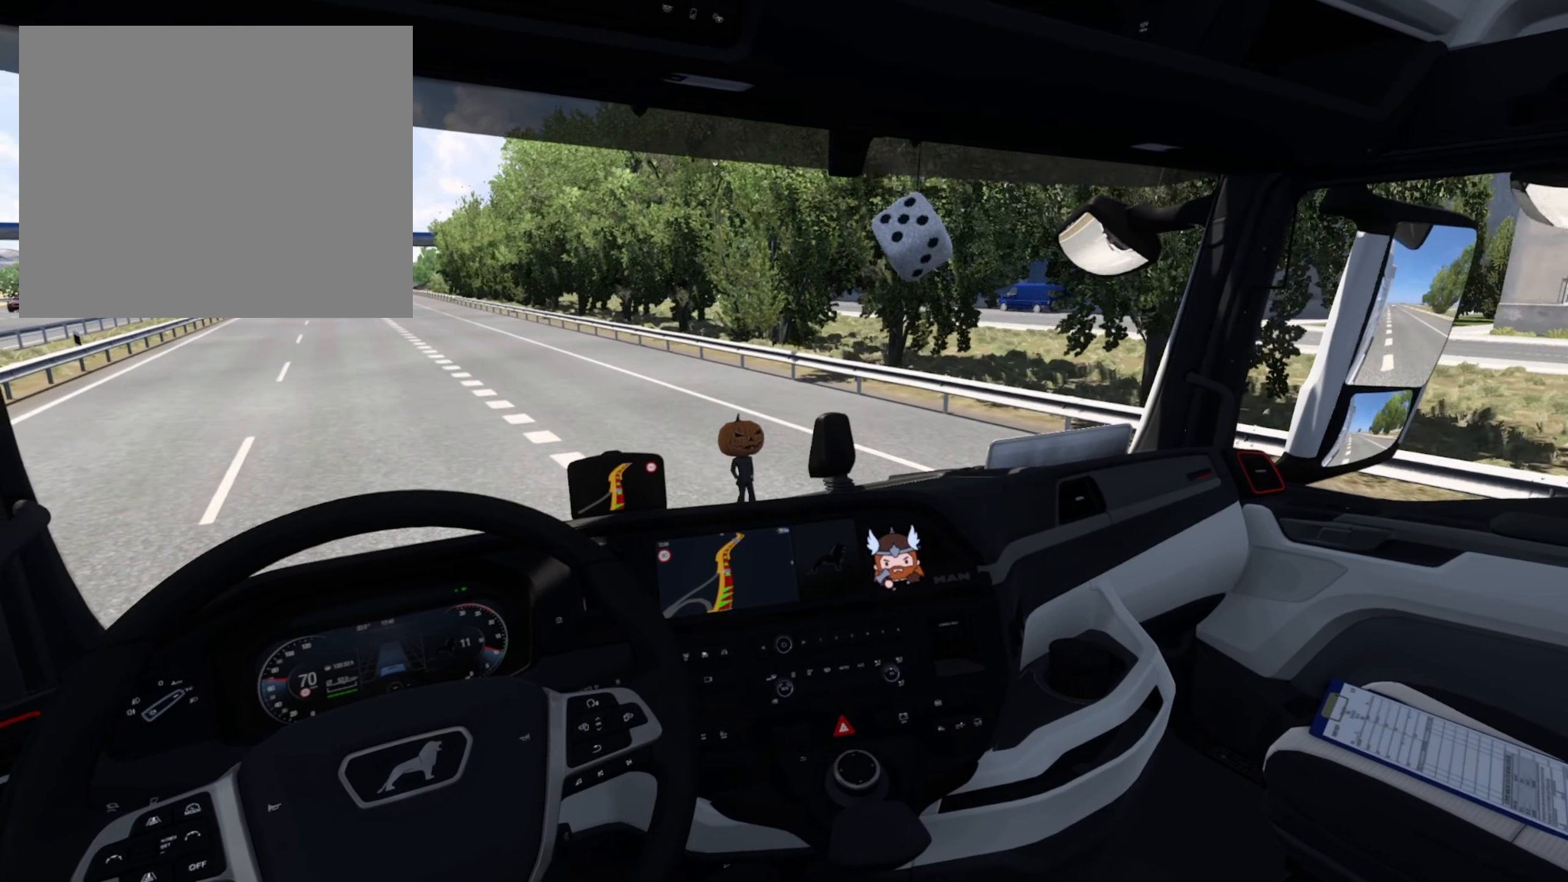
{"buttons": [], "left_stick": "center", "events": []}
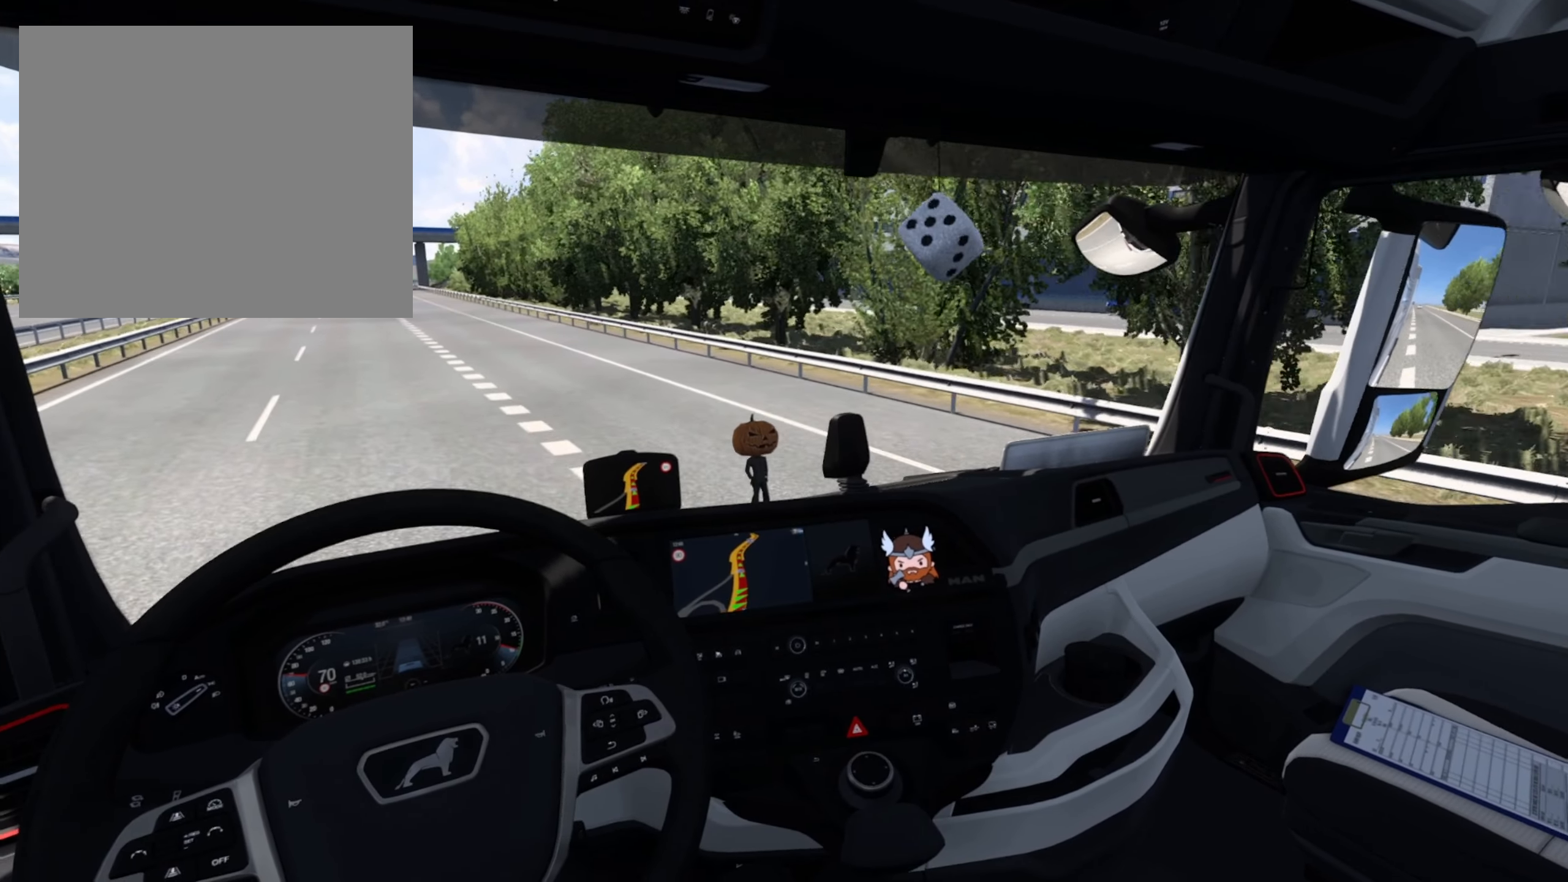
{"buttons": ["R2"], "left_stick": "center", "events": [[383, "R2", "down"]]}